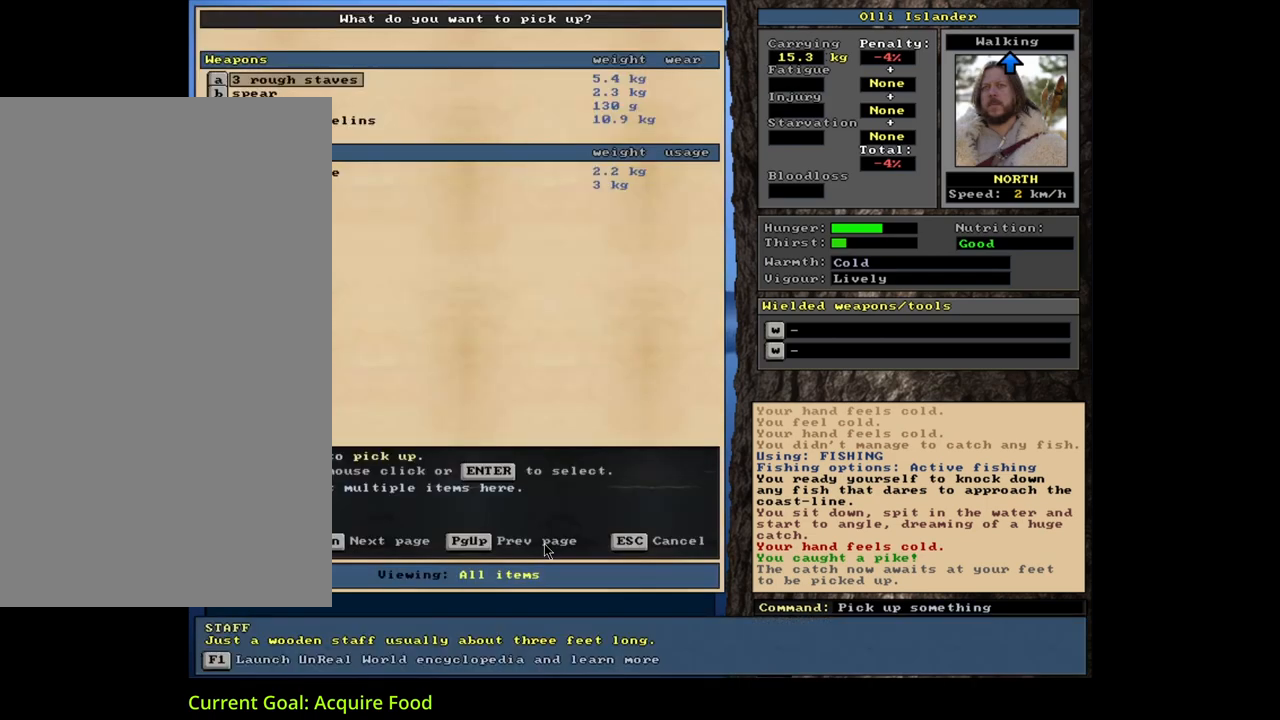
Gameplay with keyboard and mouse; each line is a JSON object with the keys and mouse buttons held at the frame after it. "events" lists presses ("down") and releases ("up") of ".", "/", "0", "1", "2", "3", "4", "5", "6", "7", "8", "9", "a", "alt_l", "alt_r", "b", "backslash", "backspace", "c", "caps_lock", "comma", "ctrl_l", "ctrl_r", "d", "down", "e", "equals", "escape", "f", "f1", "f10", "f11", "f12", "f2", "f3", "f4", "f5", "f6", "f7", "f8", "f9", "g", "h", "i", "j", "k", "l", "lbracket", "left", "m", "minus", "n", "num0", "num1", "num2", "num3", "num4", "num5", "num6", "num7", "num8", "num9", "o", "p", "q", "quote", "r", "rbracket", "return", "right", "s", "semicolon", "shift_l", "shift_r", "space", "super", "t", "tab", "tilde", "u", "up", "v", "w", "x", "y", "z", "mouse_left", "mouse_wheel", "mouse_right", "mouse_mb4" and "mouse_mb5" between this image and that frame as [ms after this image, input, new state], when the widget could be followed in between. "mouse_left", "mouse_wheel", "mouse_right", "mouse_mb4", "mouse_mb5" = the "left", "wheel", "right", "mb4", "mb5" buttons of the "mouse" list. No other keys are recorded. "wheel" means that the mouse wheel is clicked or scrolled. Mouse movement is not recorded.
{"keys": [], "mouse": [], "events": [[67, "tab", "down"], [100, "f", "down"], [150, "tab", "up"], [200, "f", "up"]]}
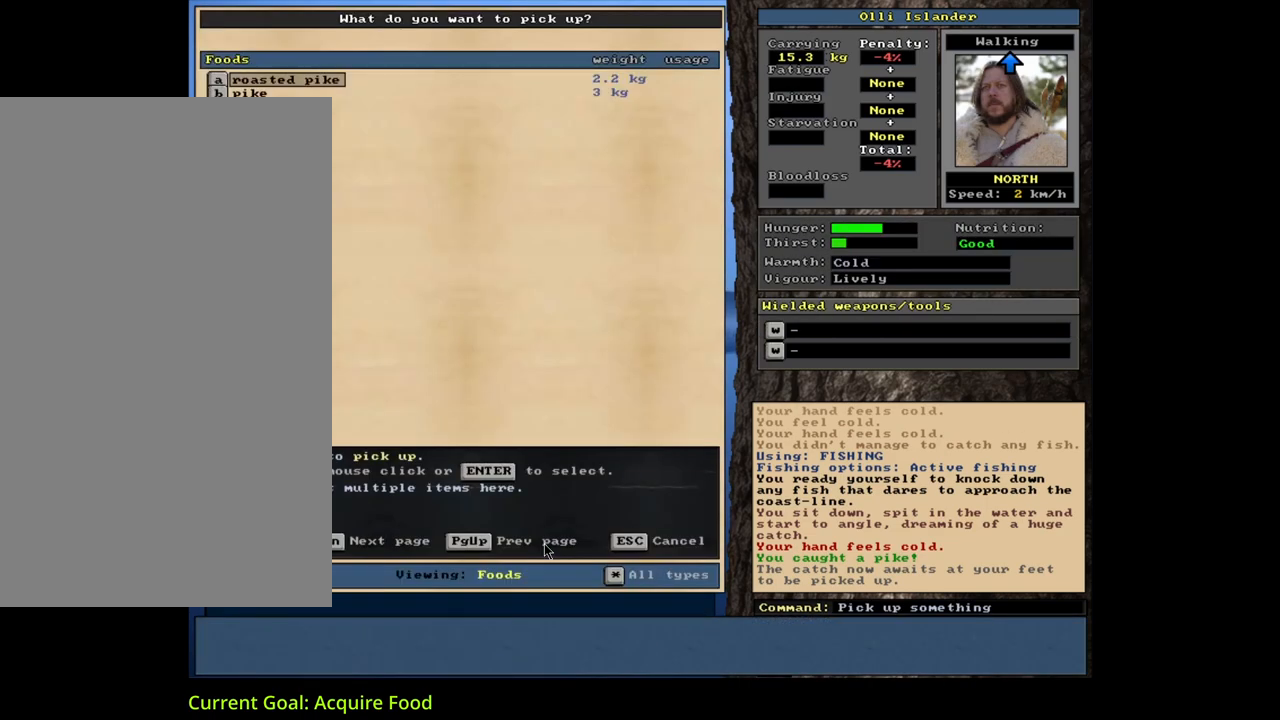
{"keys": ["up"], "mouse": [], "events": [[317, "return", "down"], [383, "return", "up"], [450, "up", "down"]]}
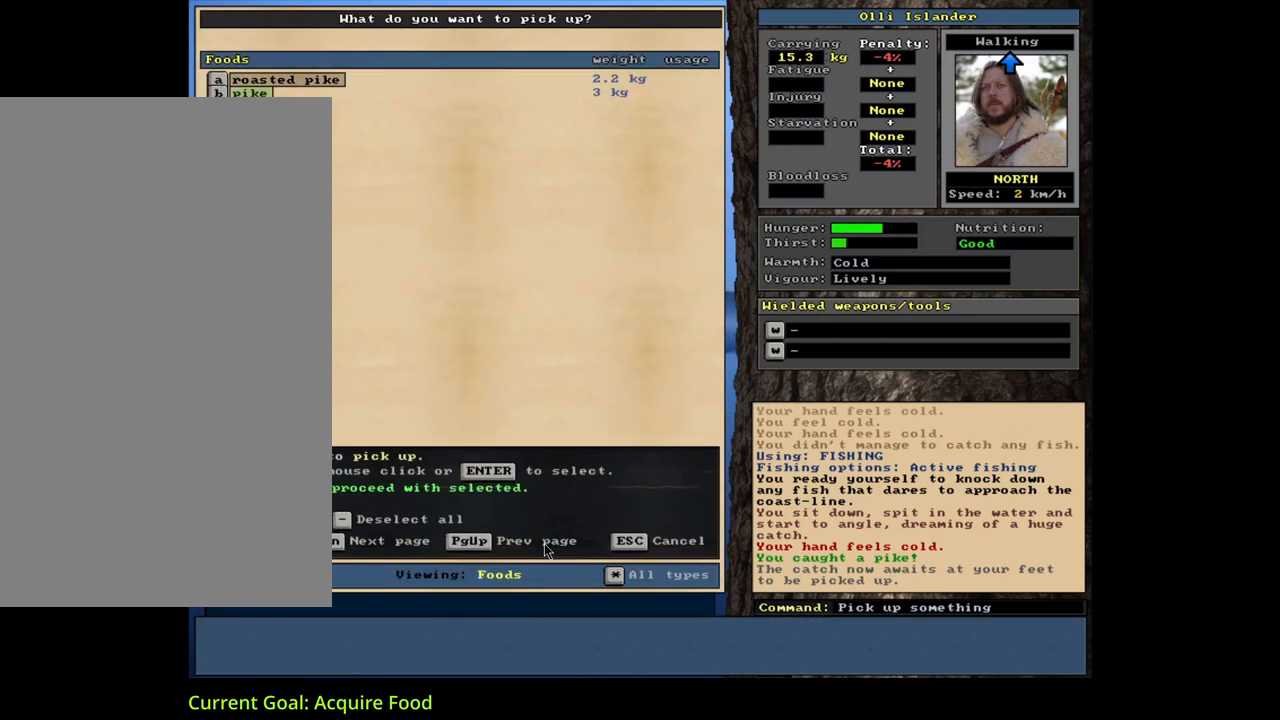
{"keys": ["e"], "mouse": [], "events": [[67, "return", "down"], [67, "up", "up"], [133, "return", "up"], [250, "space", "down"], [333, "space", "up"], [383, "e", "down"]]}
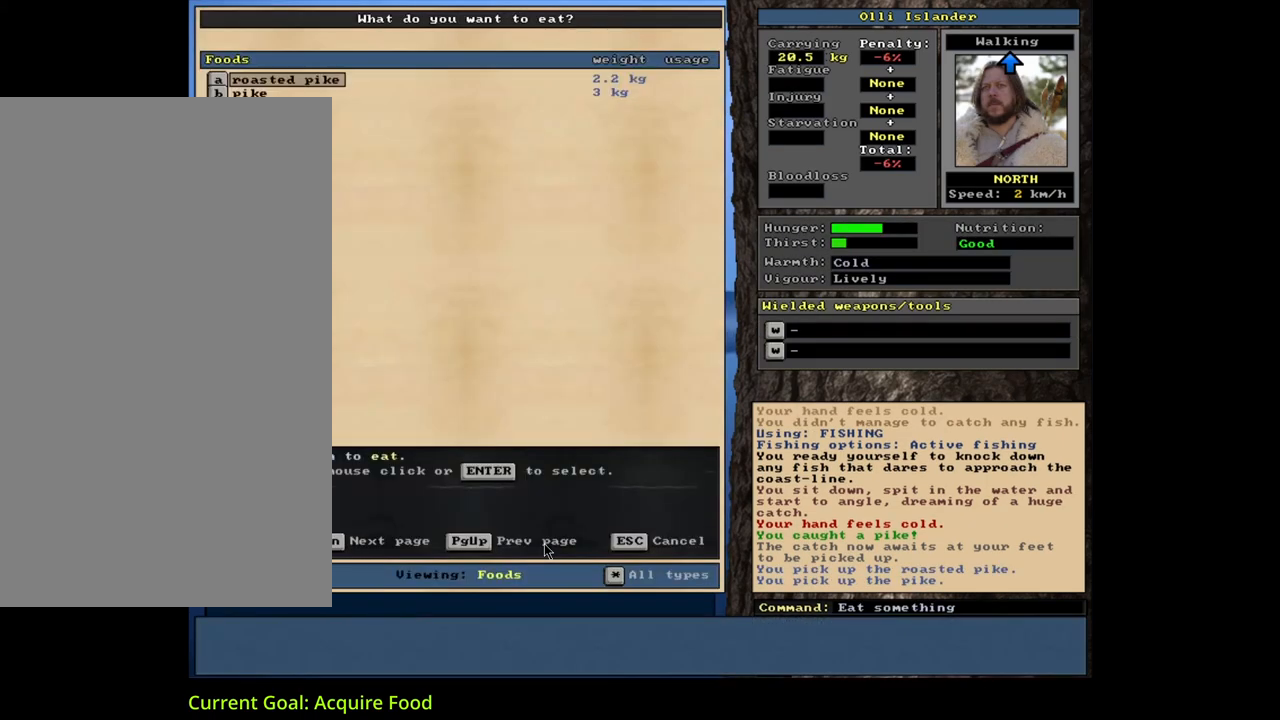
{"keys": [], "mouse": [], "events": [[17, "e", "up"]]}
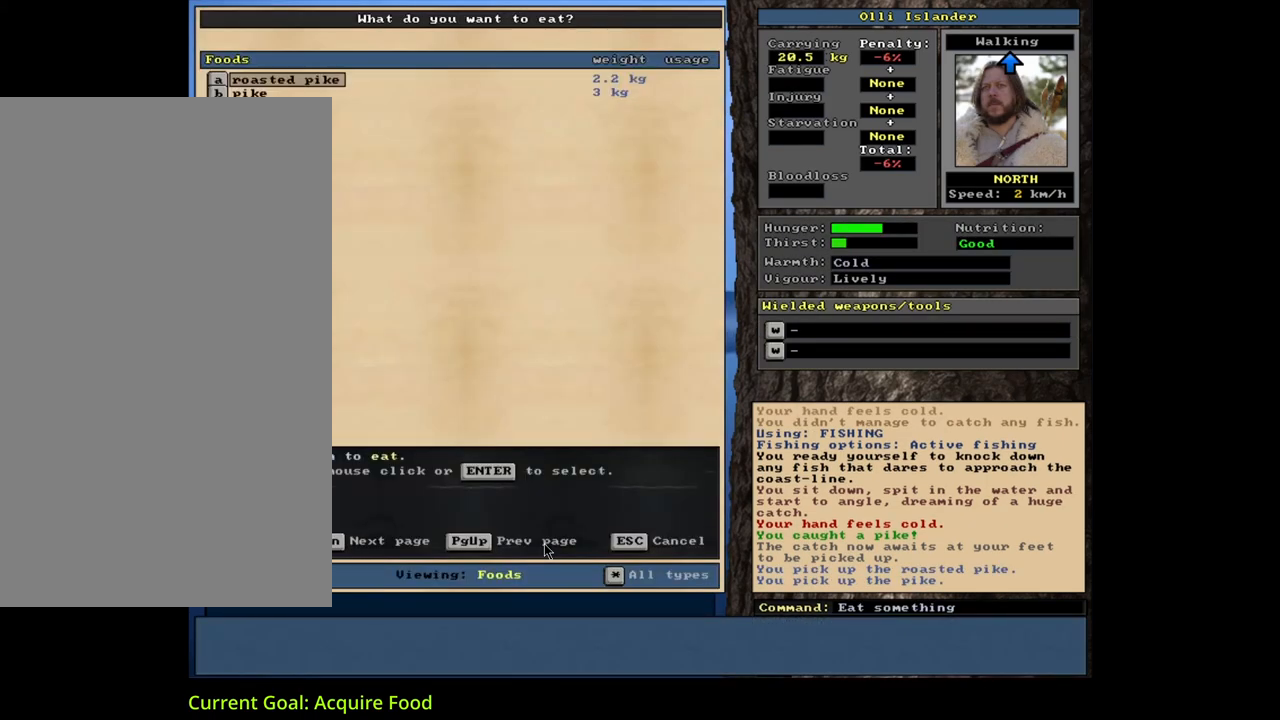
{"keys": [], "mouse": [], "events": [[250, "return", "down"], [333, "return", "up"]]}
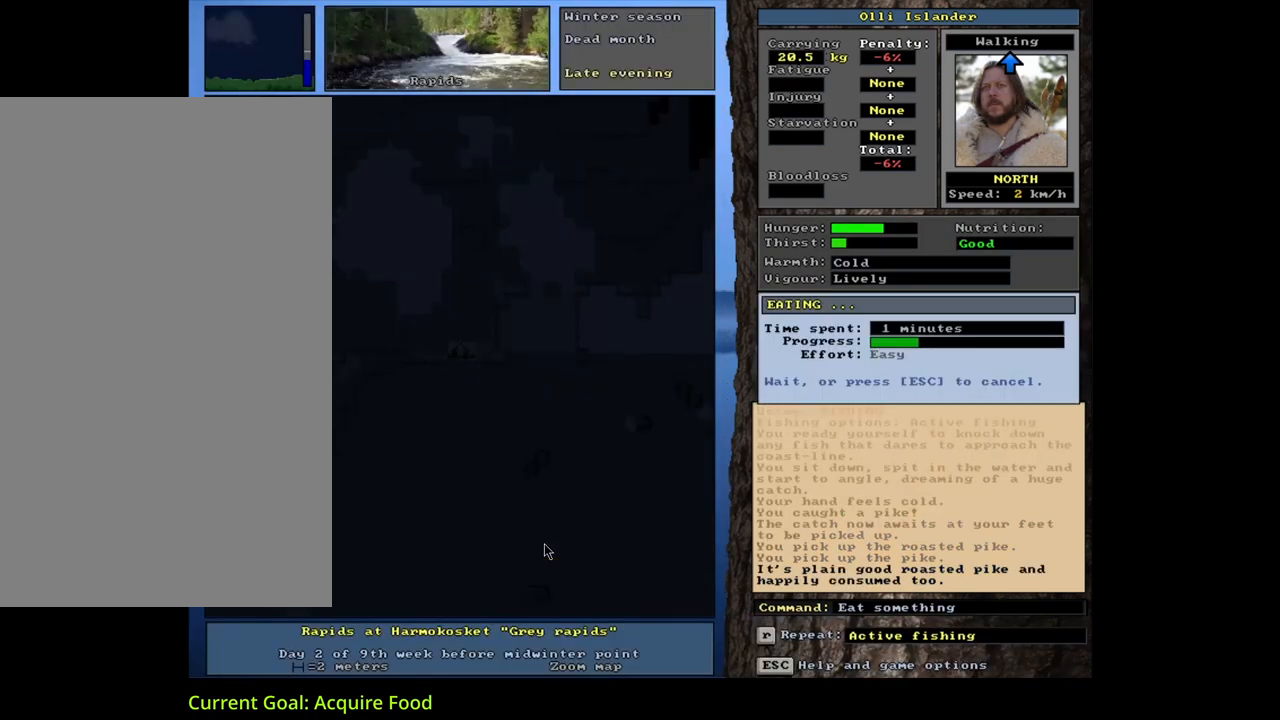
{"keys": [], "mouse": [], "events": []}
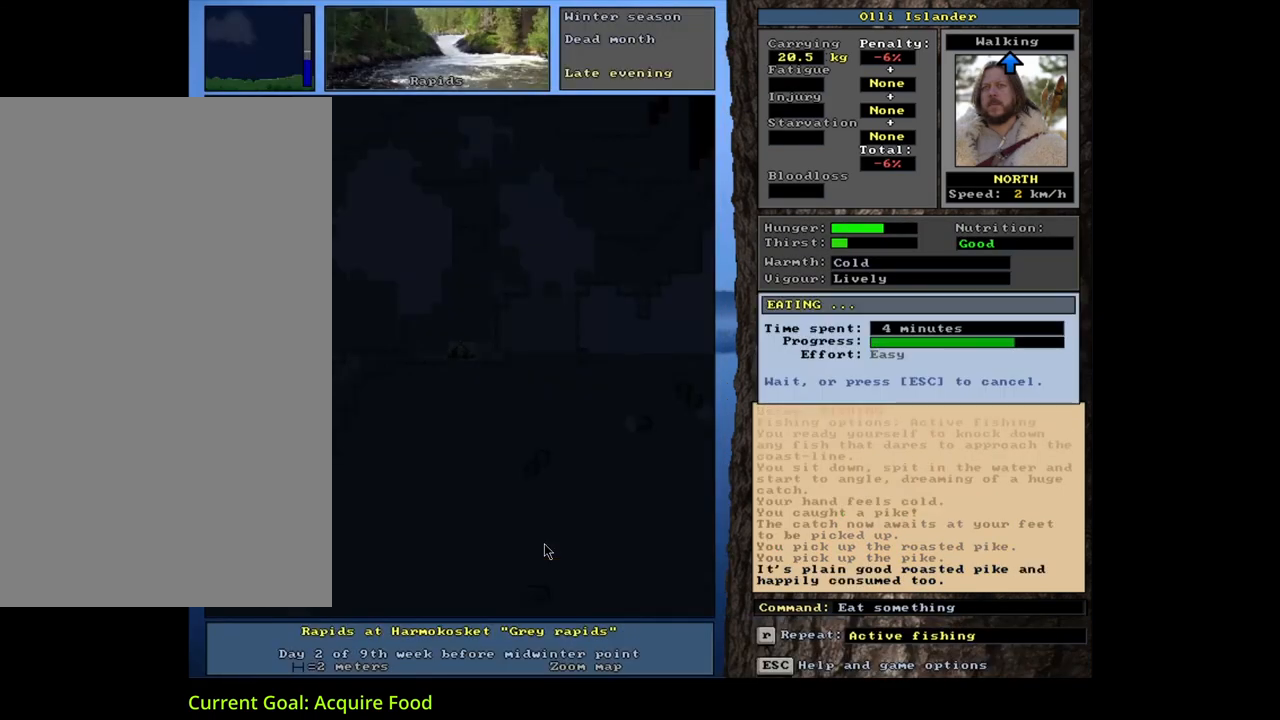
{"keys": [], "mouse": [], "events": []}
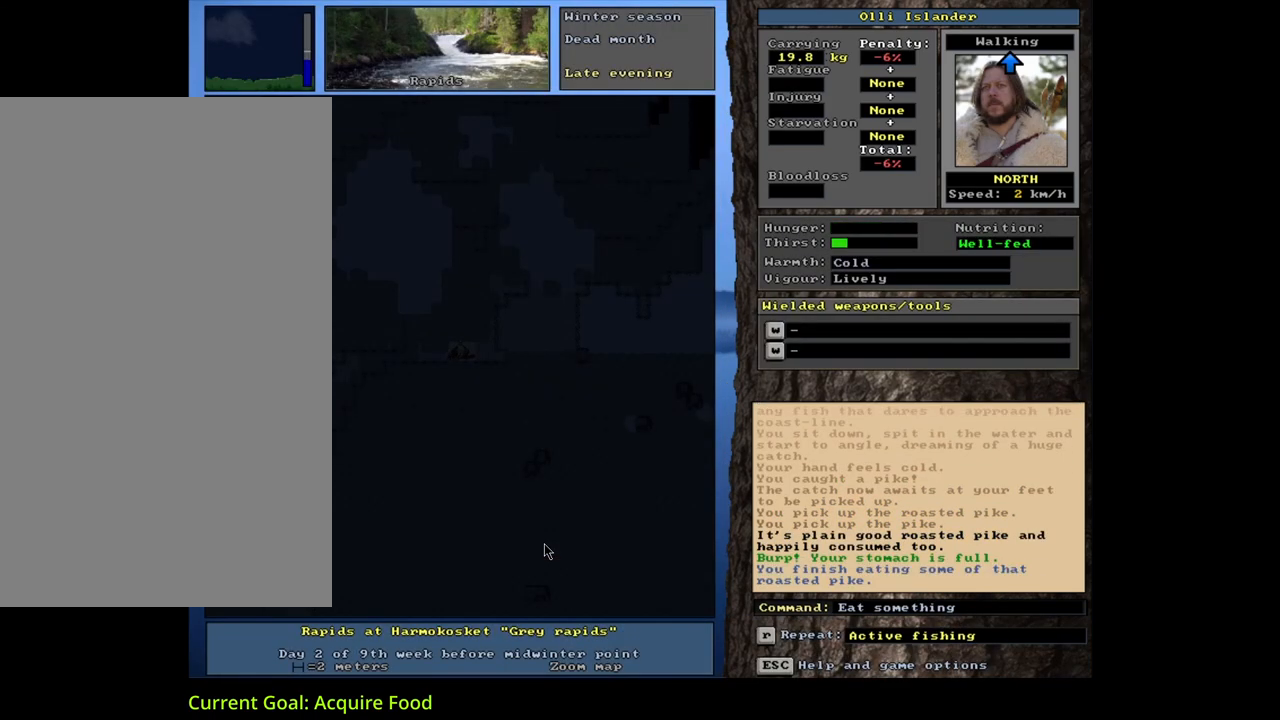
{"keys": [], "mouse": [], "events": [[150, "q", "down"], [283, "q", "up"], [400, "y", "down"], [467, "y", "up"]]}
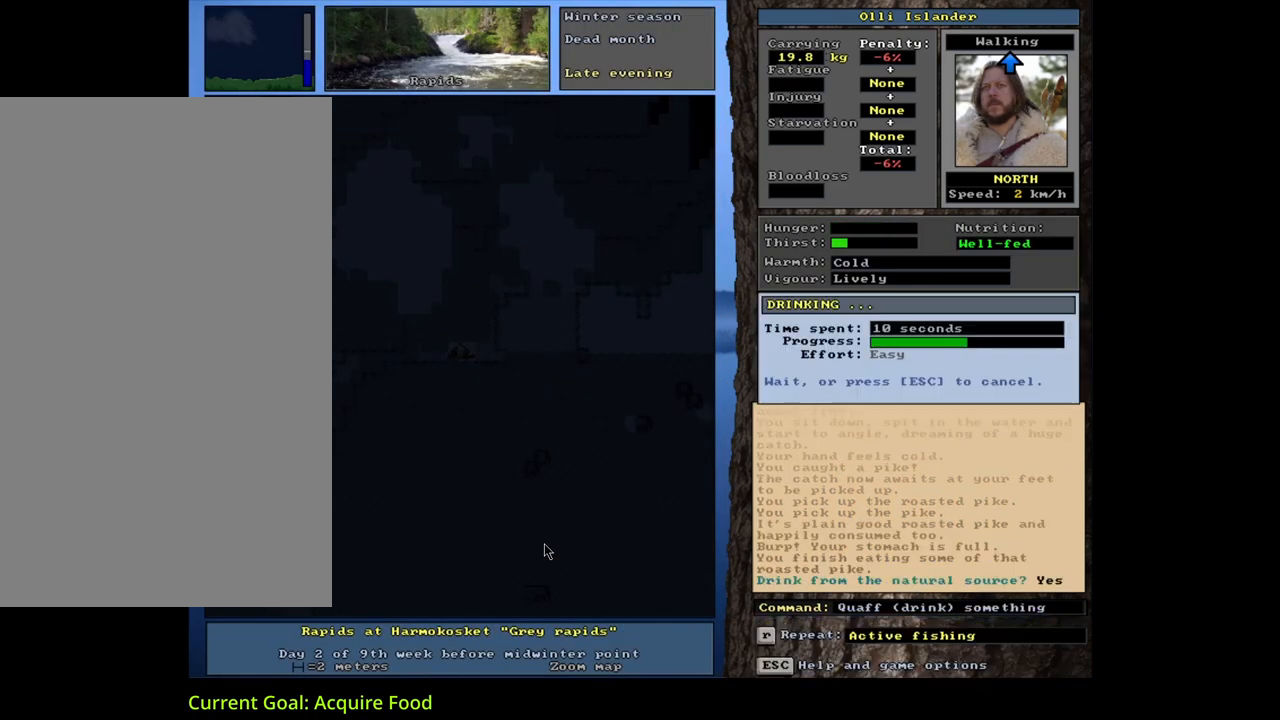
{"keys": ["ctrl_l"], "mouse": [], "events": [[483, "ctrl_l", "down"]]}
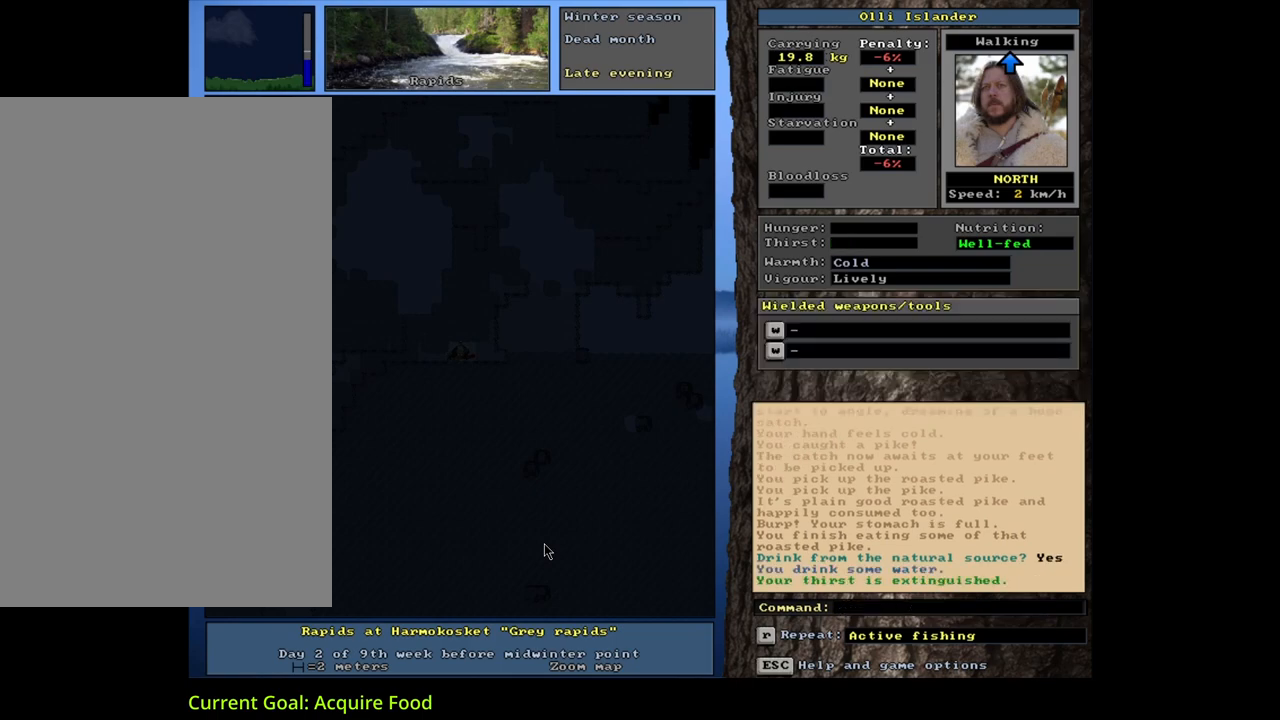
{"keys": ["ctrl_l"], "mouse": [], "events": [[200, "num4", "down"], [283, "num4", "up"], [367, "num4", "down"], [450, "num4", "up"]]}
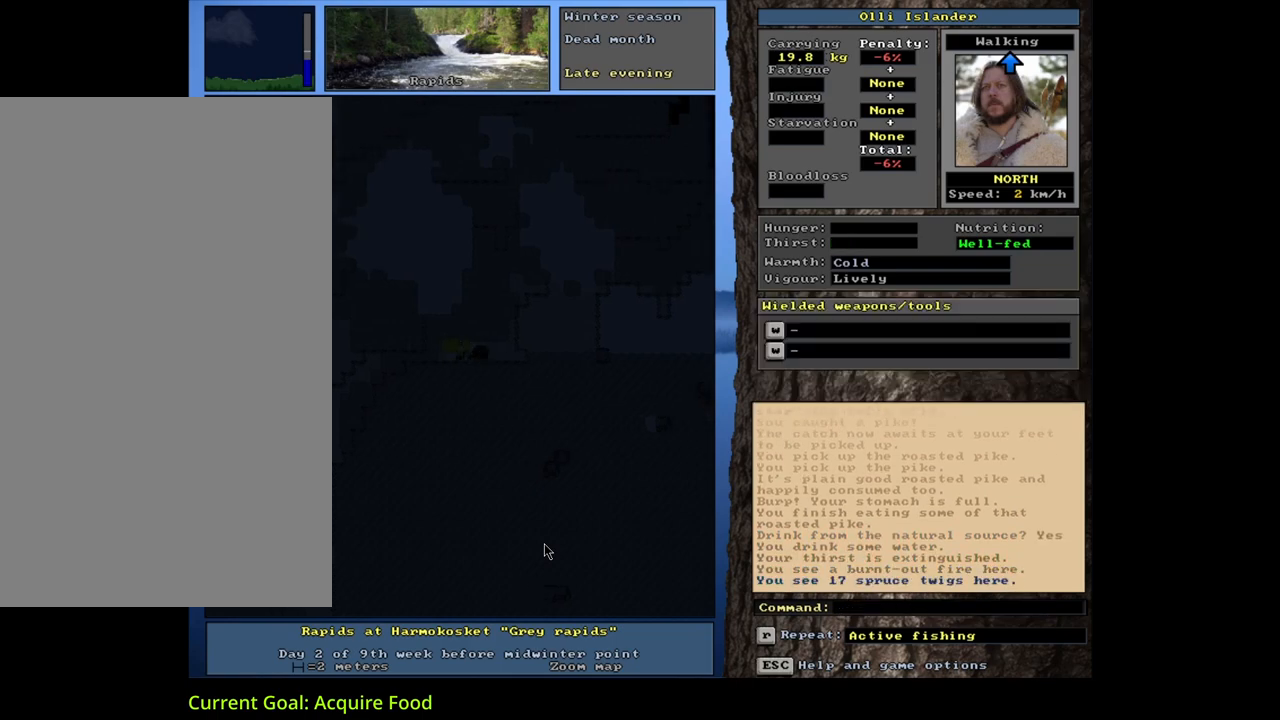
{"keys": [], "mouse": [], "events": [[50, "ctrl_l", "up"]]}
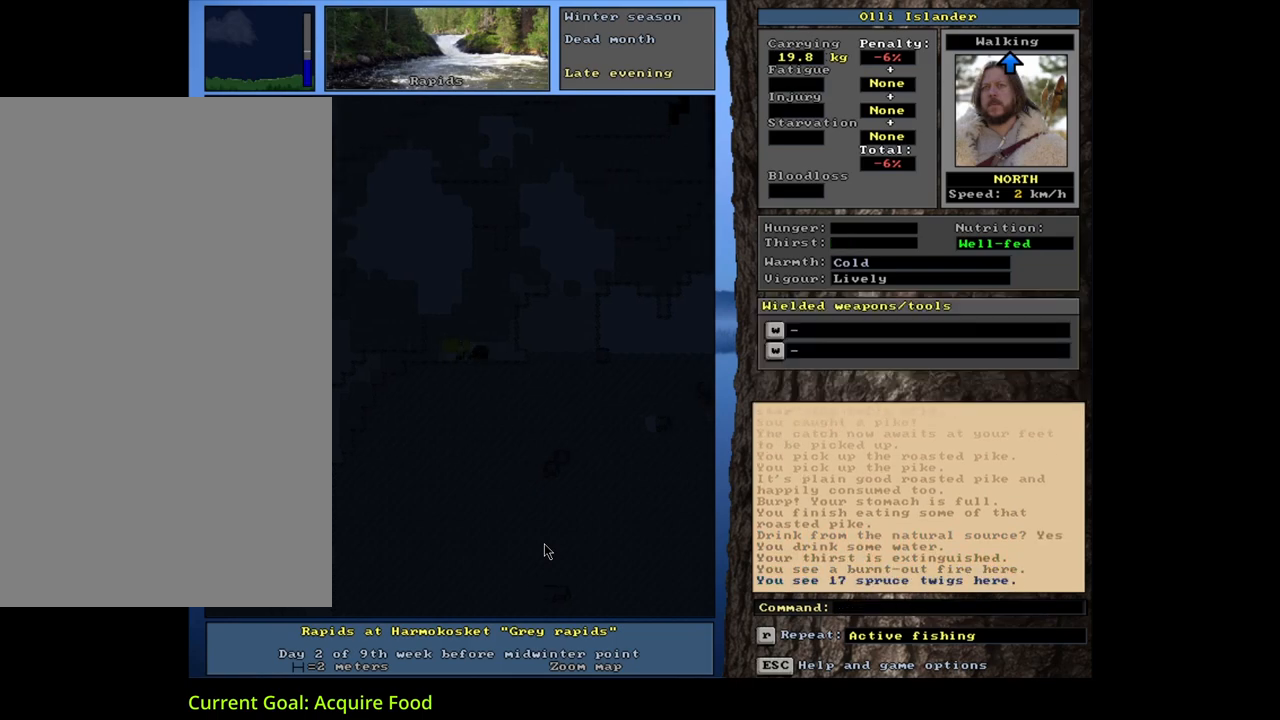
{"keys": [], "mouse": [], "events": [[333, "p", "down"], [450, "p", "up"]]}
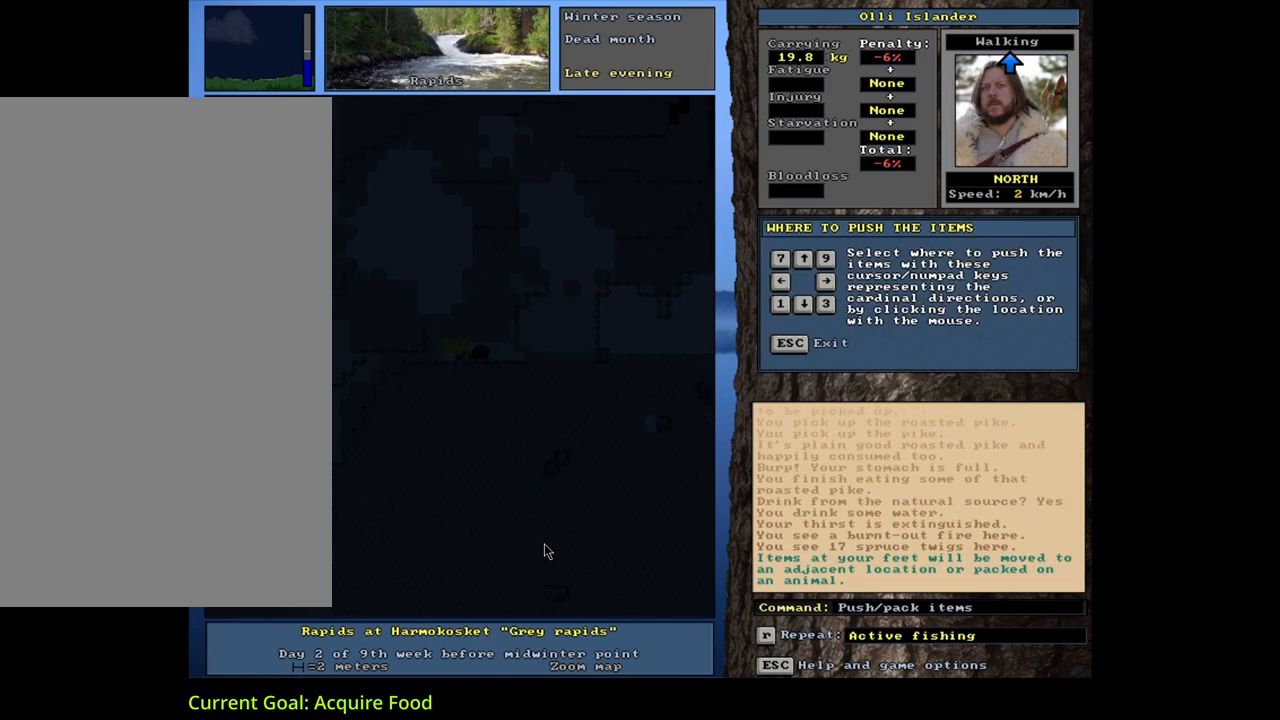
{"keys": [], "mouse": [], "events": [[67, "right", "down"], [150, "right", "up"]]}
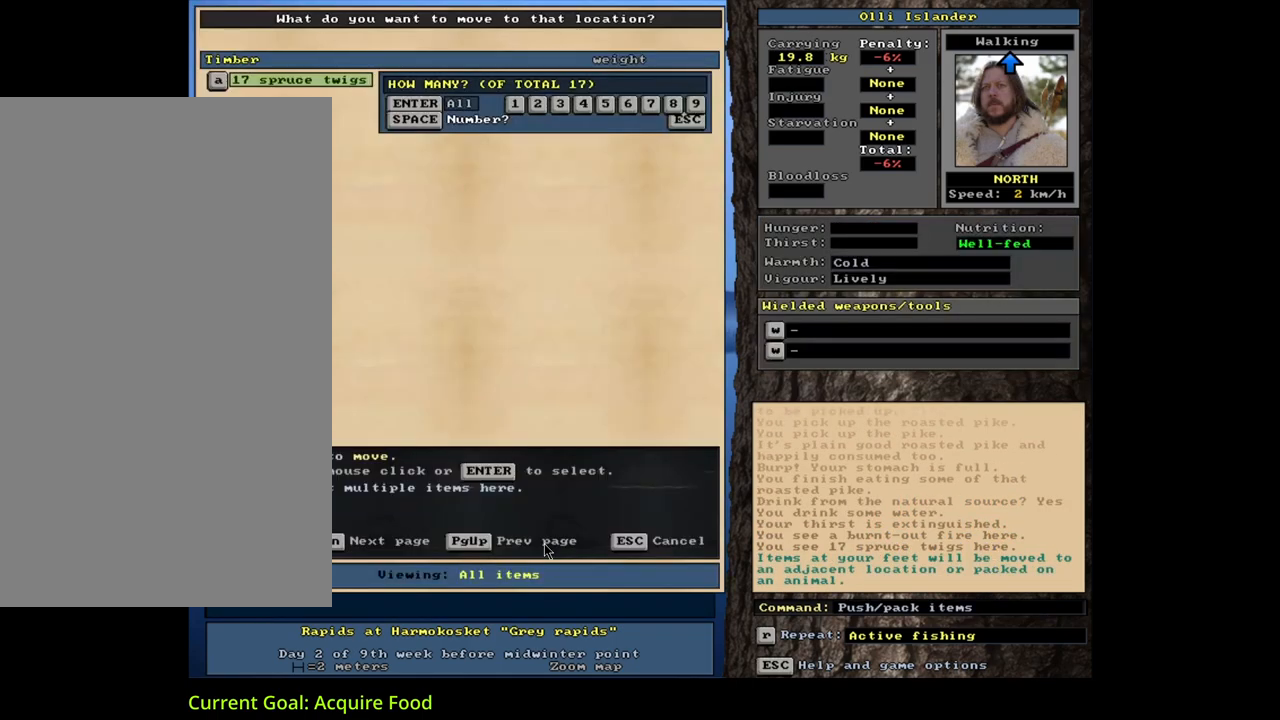
{"keys": [], "mouse": [], "events": [[33, "3", "down"], [150, "3", "up"]]}
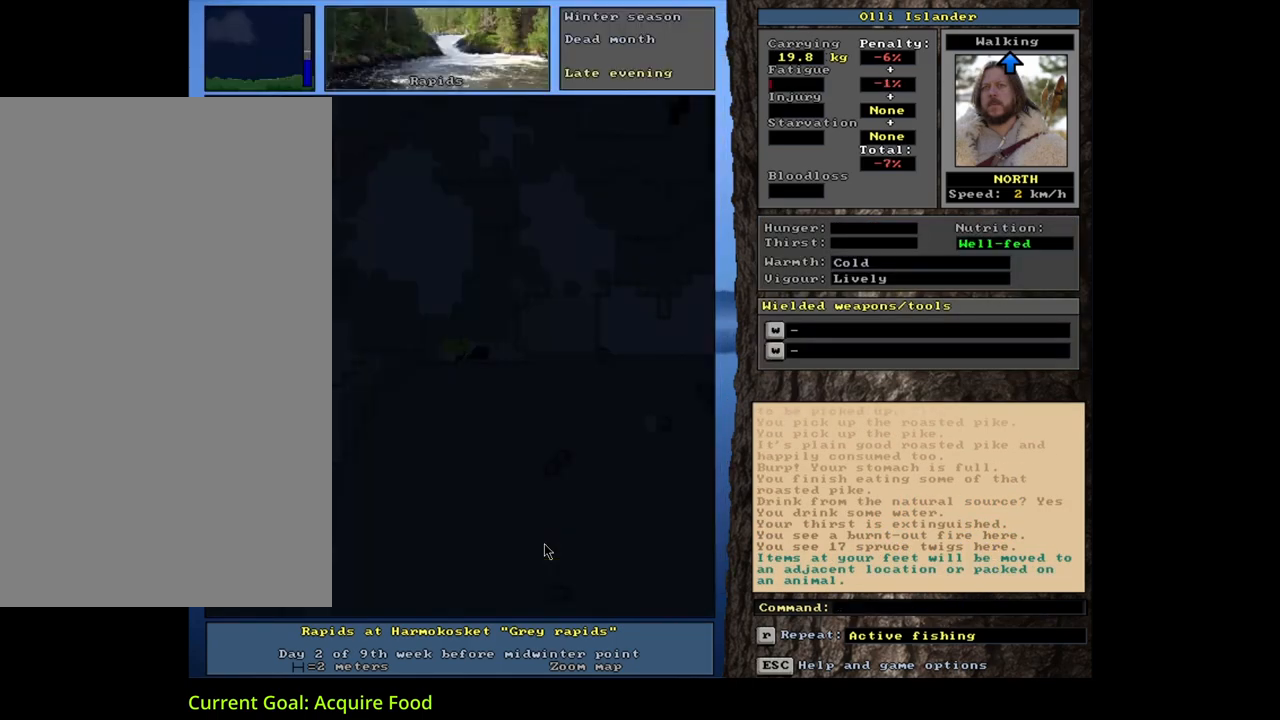
{"keys": ["6"], "mouse": [], "events": [[283, "f", "down"], [367, "f", "up"], [483, "6", "down"]]}
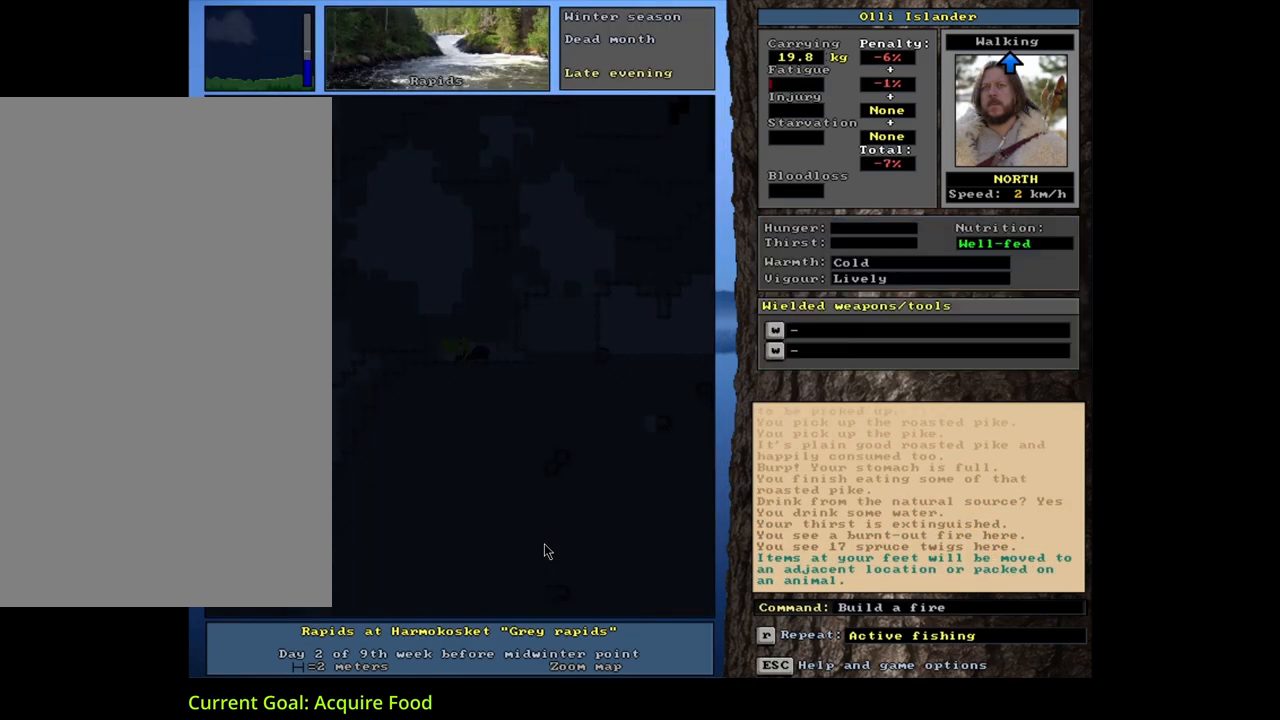
{"keys": [], "mouse": [], "events": [[83, "6", "up"]]}
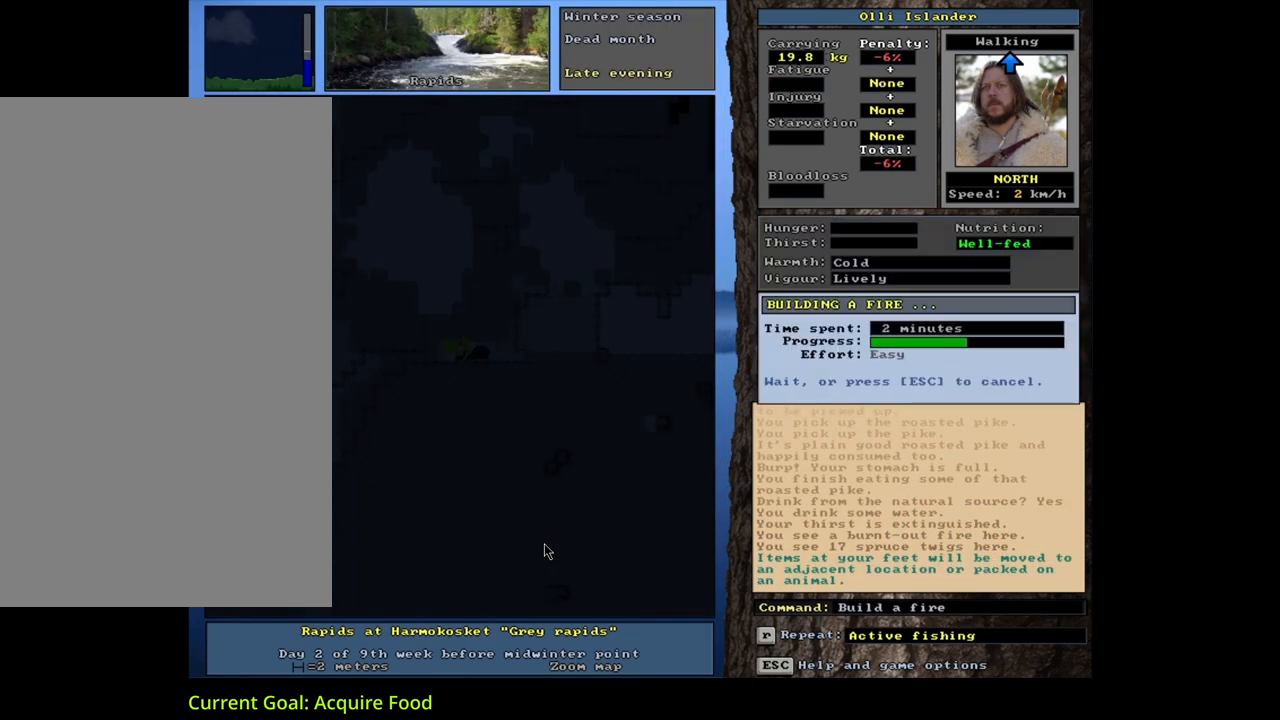
{"keys": [], "mouse": [], "events": []}
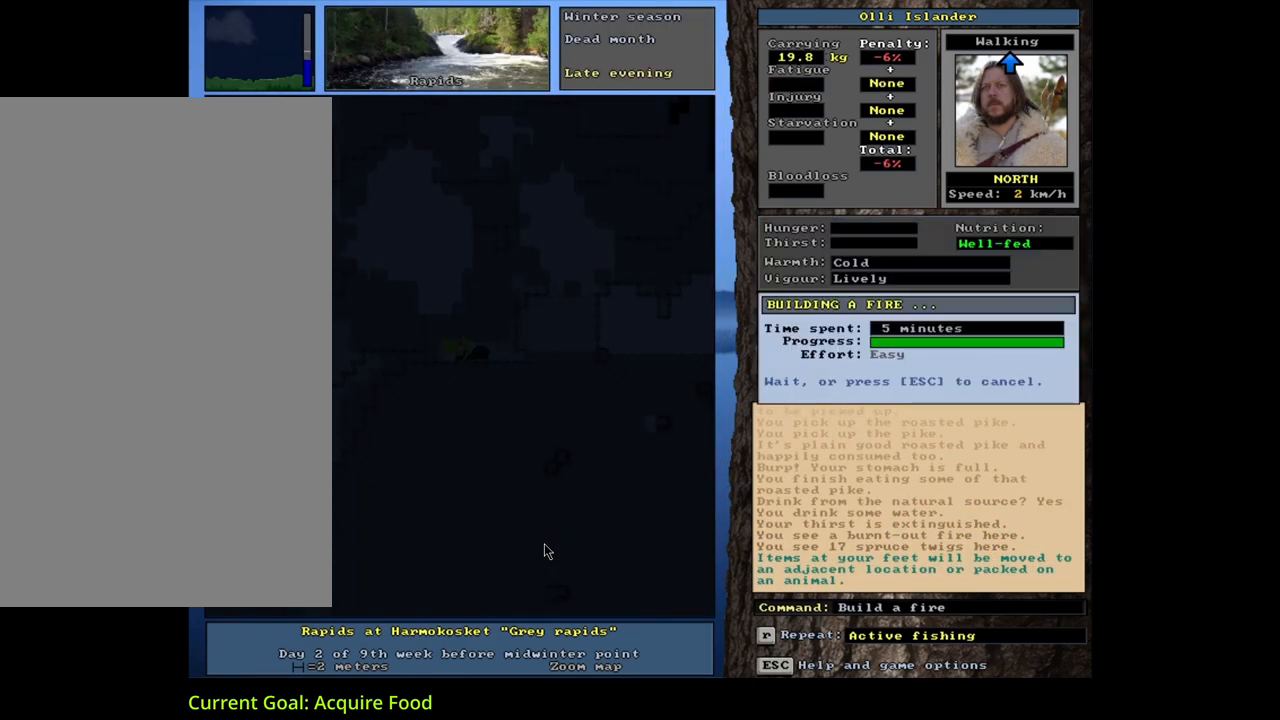
{"keys": [], "mouse": [], "events": []}
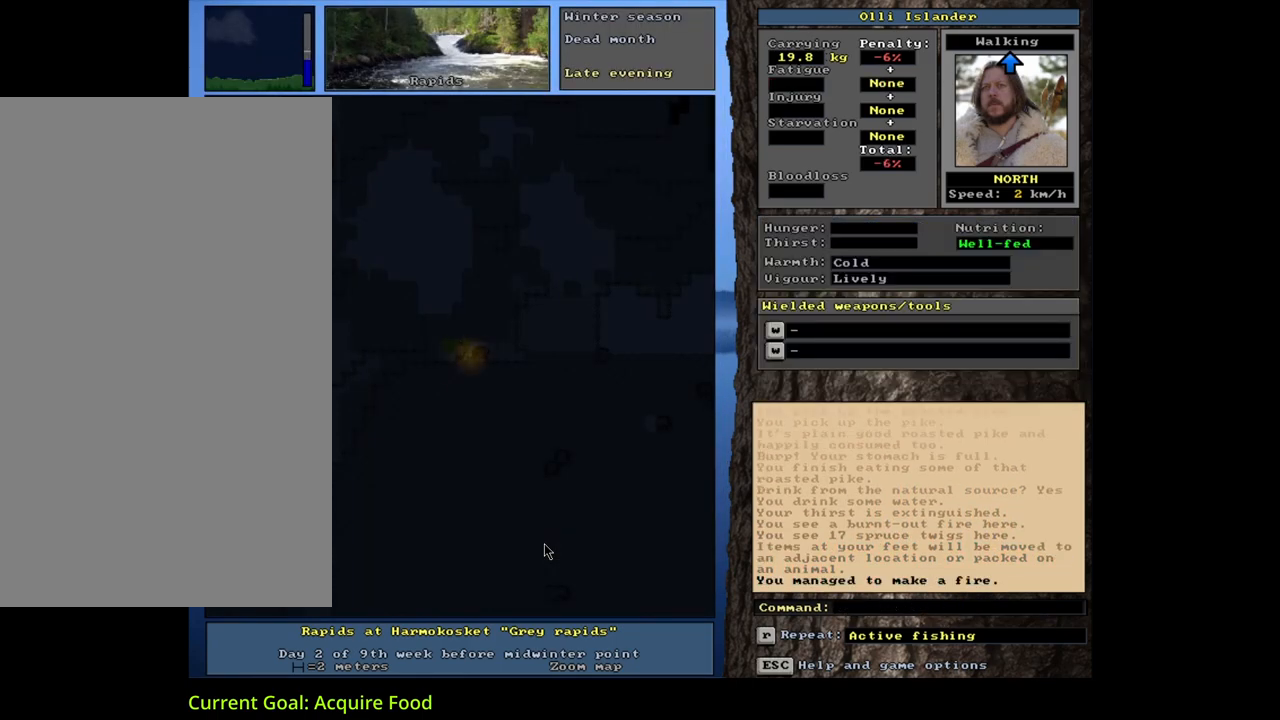
{"keys": ["ctrl_l", "num3"], "mouse": [], "events": [[167, "ctrl_l", "down"], [250, "num9", "down"], [317, "num9", "up"], [483, "num3", "down"]]}
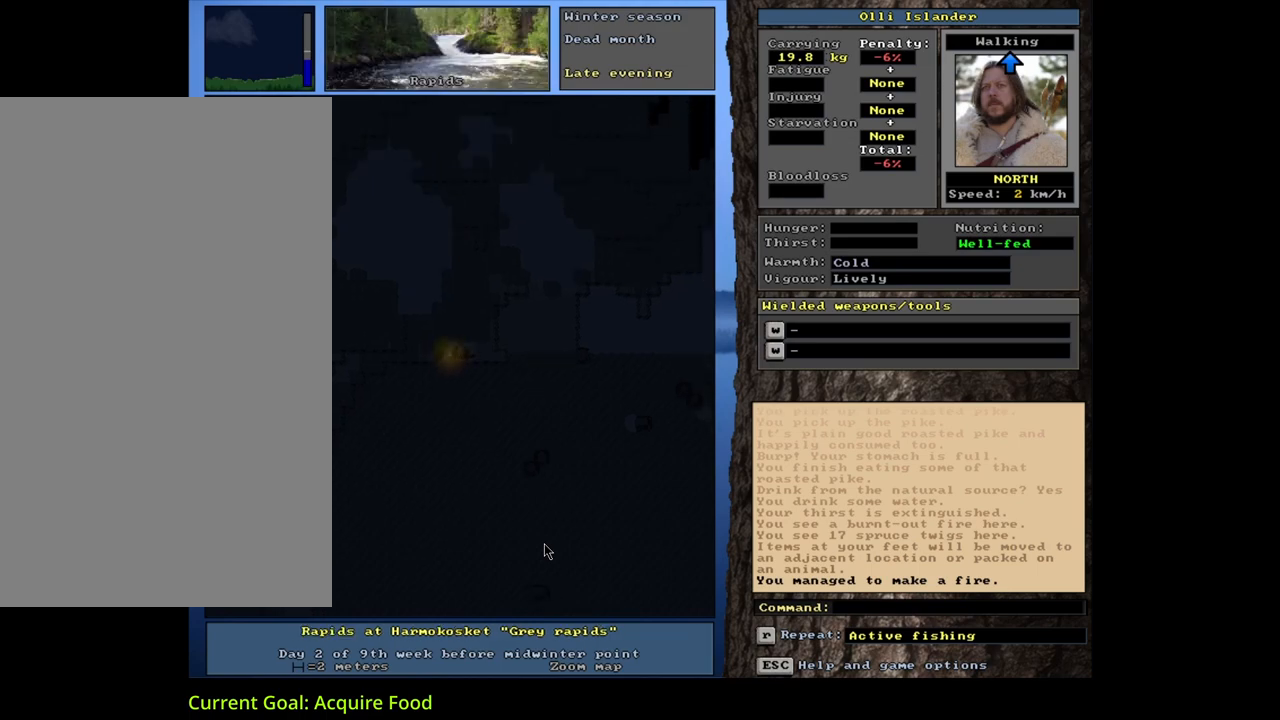
{"keys": [], "mouse": [], "events": [[67, "num3", "up"], [100, "ctrl_l", "up"]]}
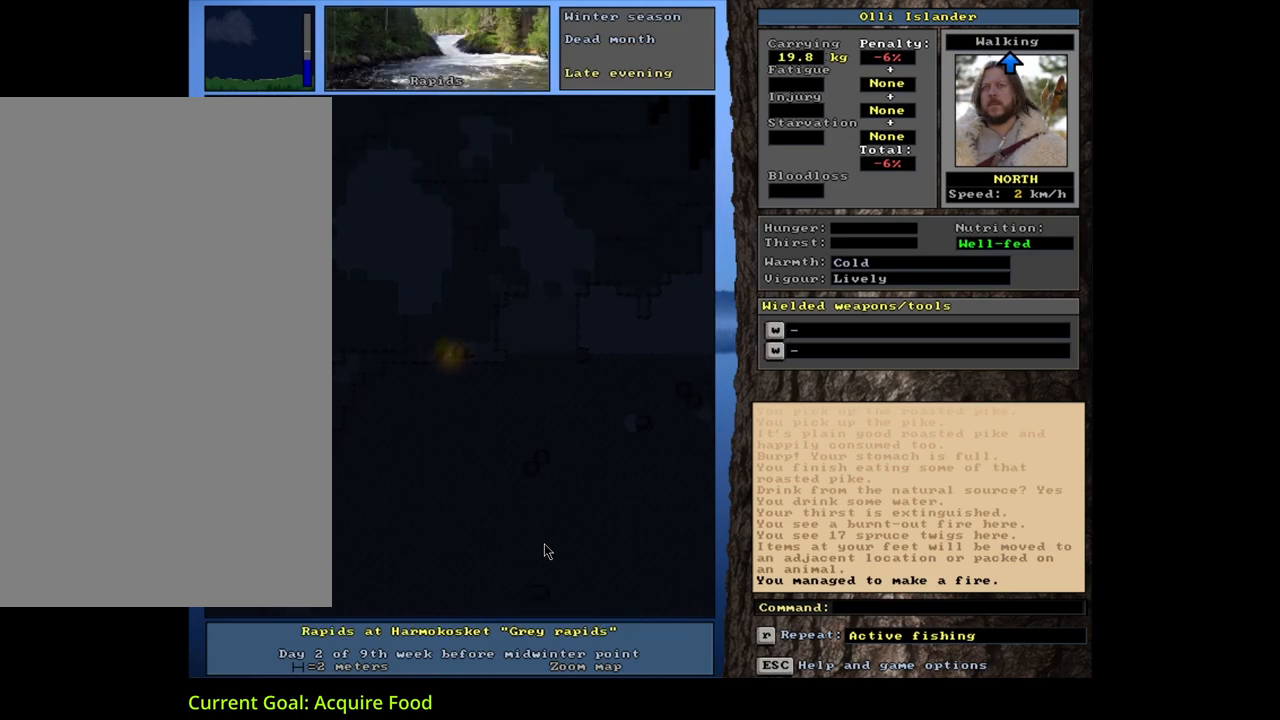
{"keys": [], "mouse": [], "events": [[33, "alt_l", "down"], [150, "c", "down"], [233, "c", "up"], [267, "alt_l", "up"], [400, "r", "down"], [500, "r", "up"]]}
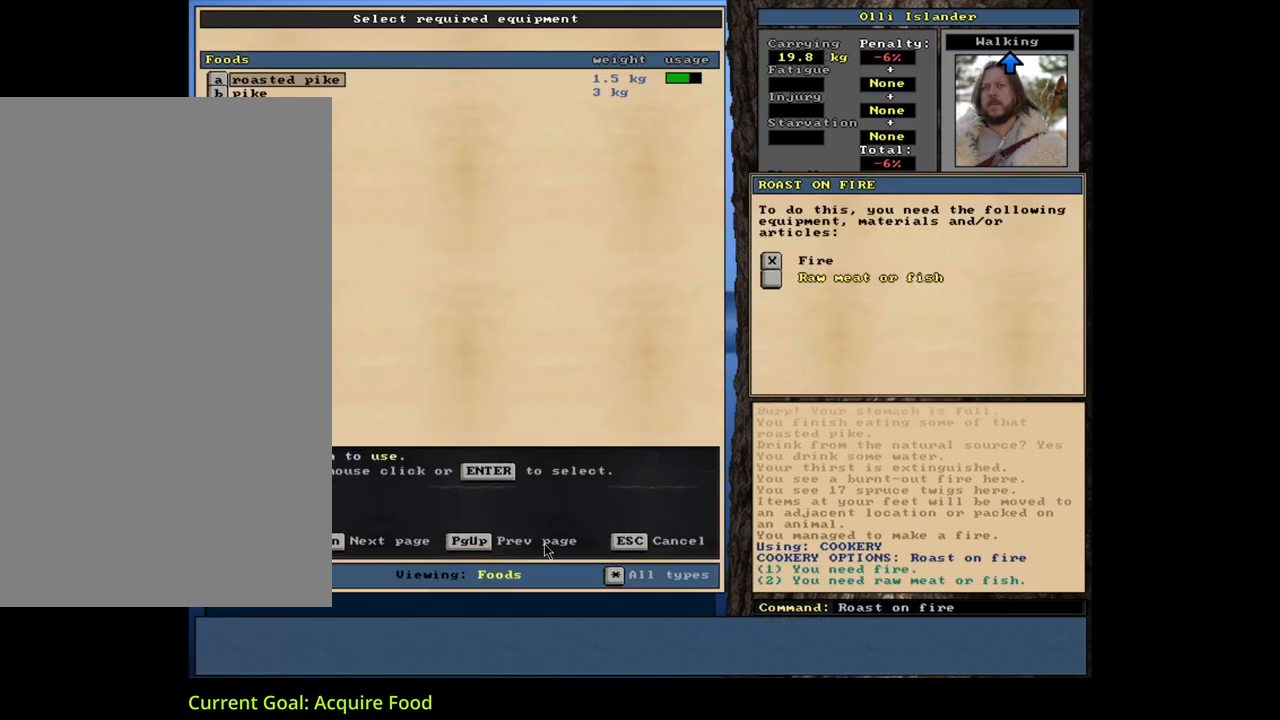
{"keys": [], "mouse": [], "events": []}
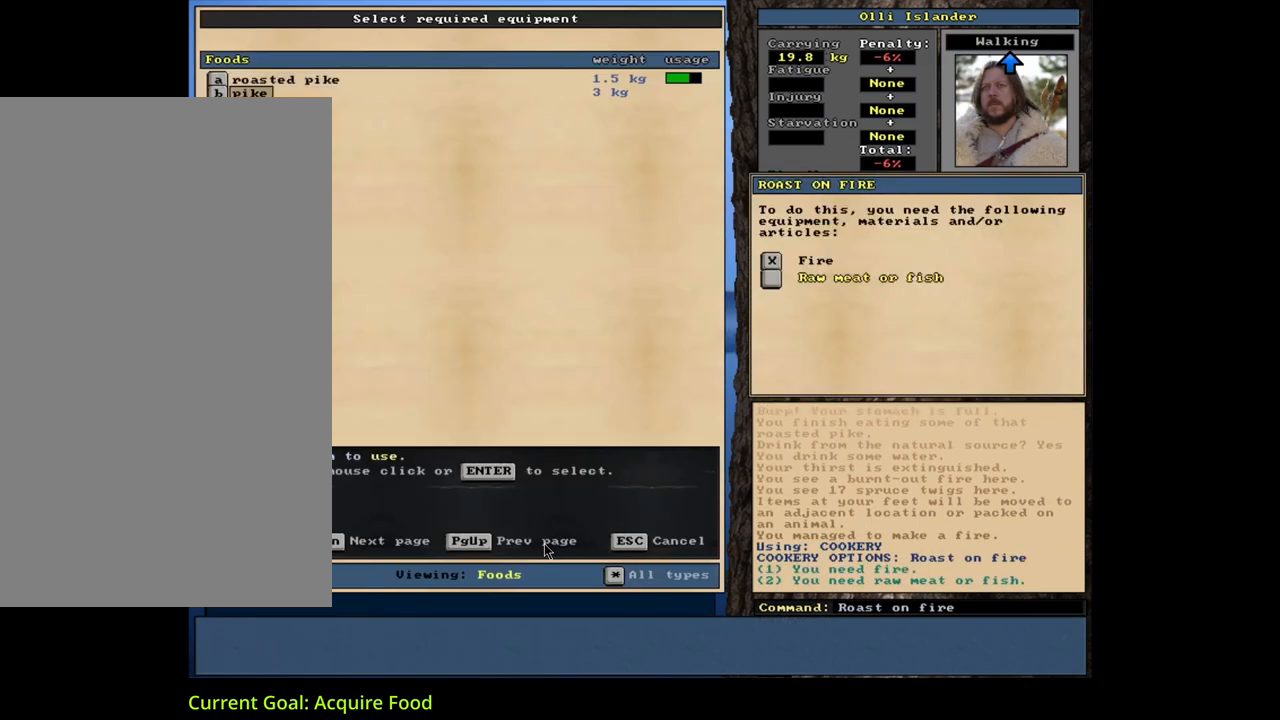
{"keys": ["return"], "mouse": [], "events": [[183, "return", "down"], [283, "return", "up"], [483, "return", "down"]]}
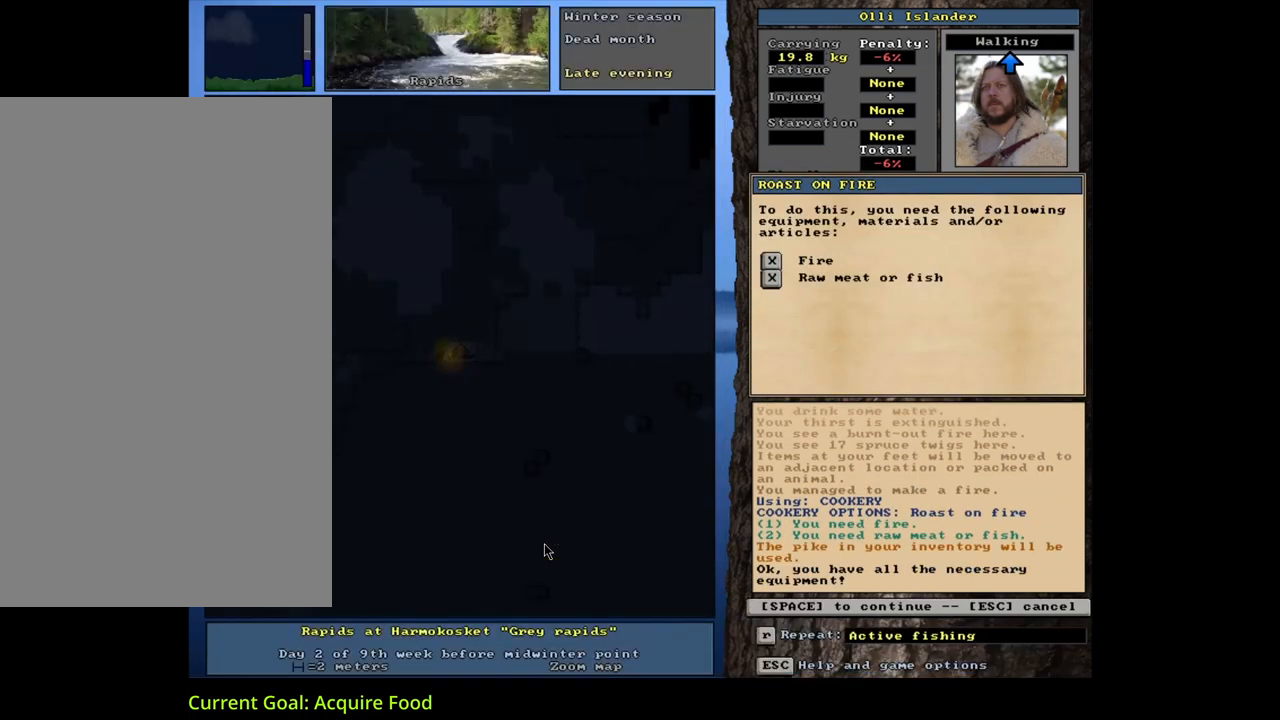
{"keys": [], "mouse": [], "events": [[67, "return", "up"], [100, "space", "down"], [217, "space", "up"]]}
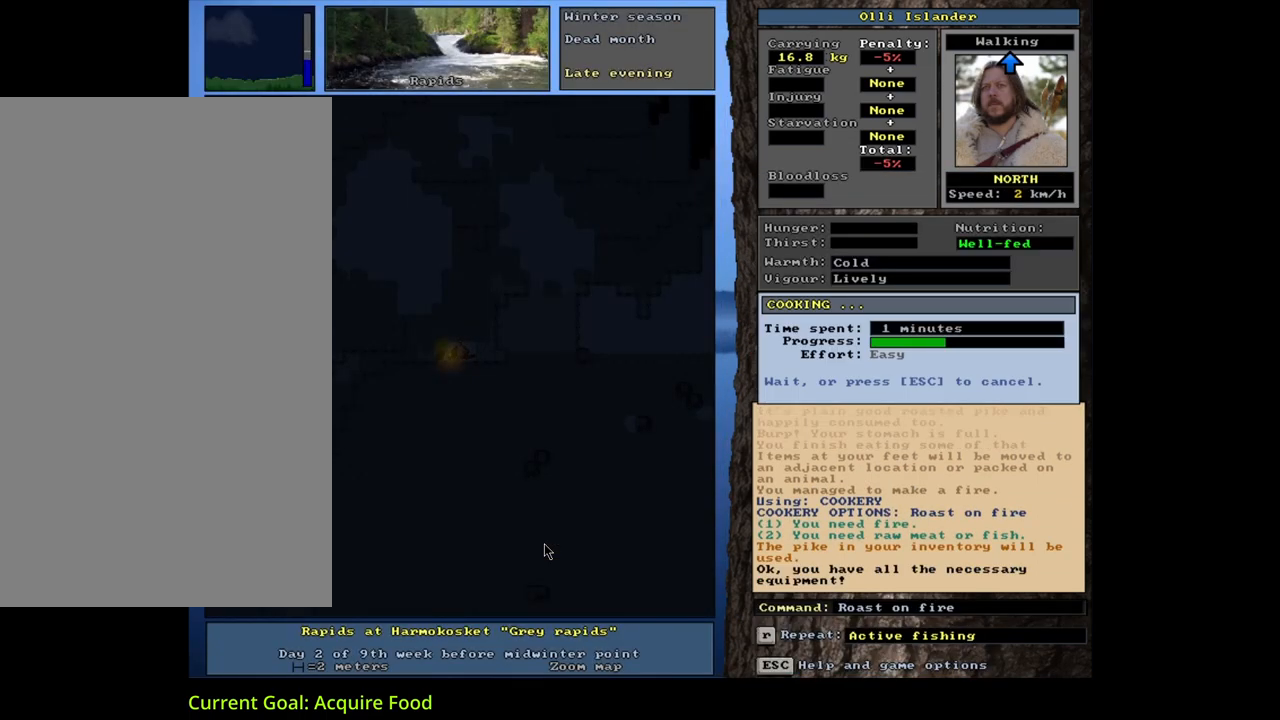
{"keys": [], "mouse": [], "events": []}
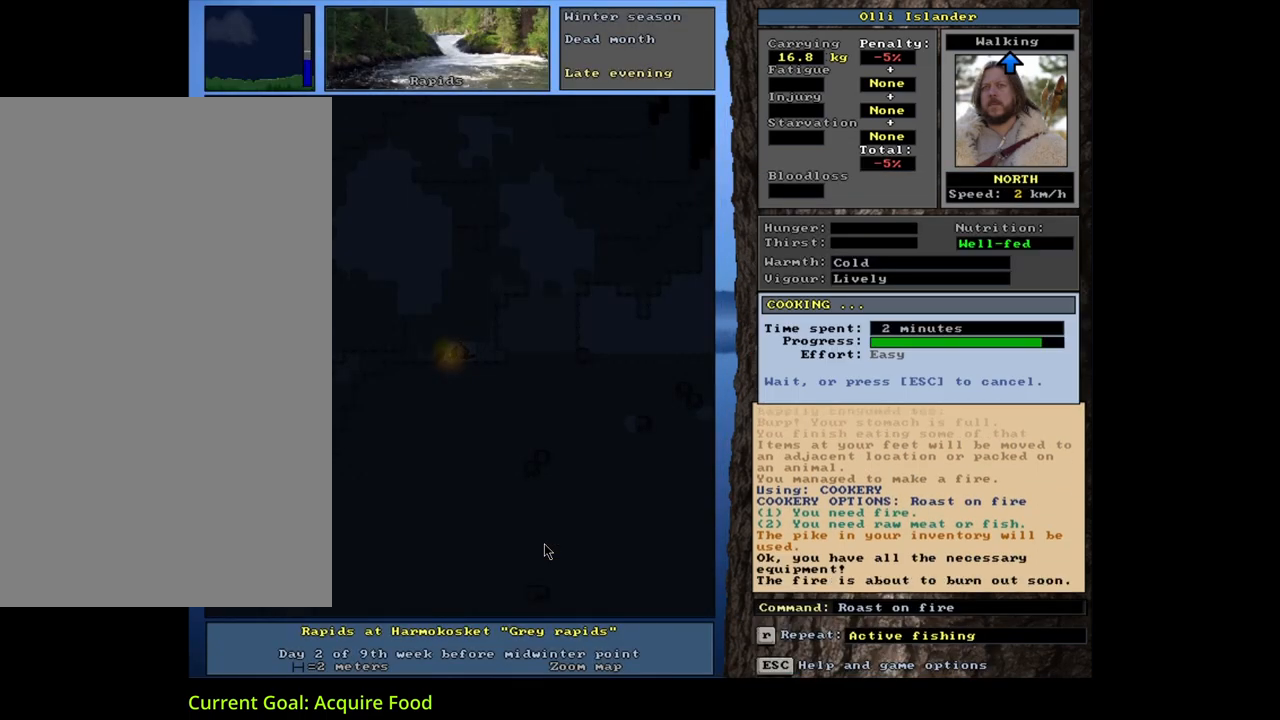
{"keys": [], "mouse": [], "events": []}
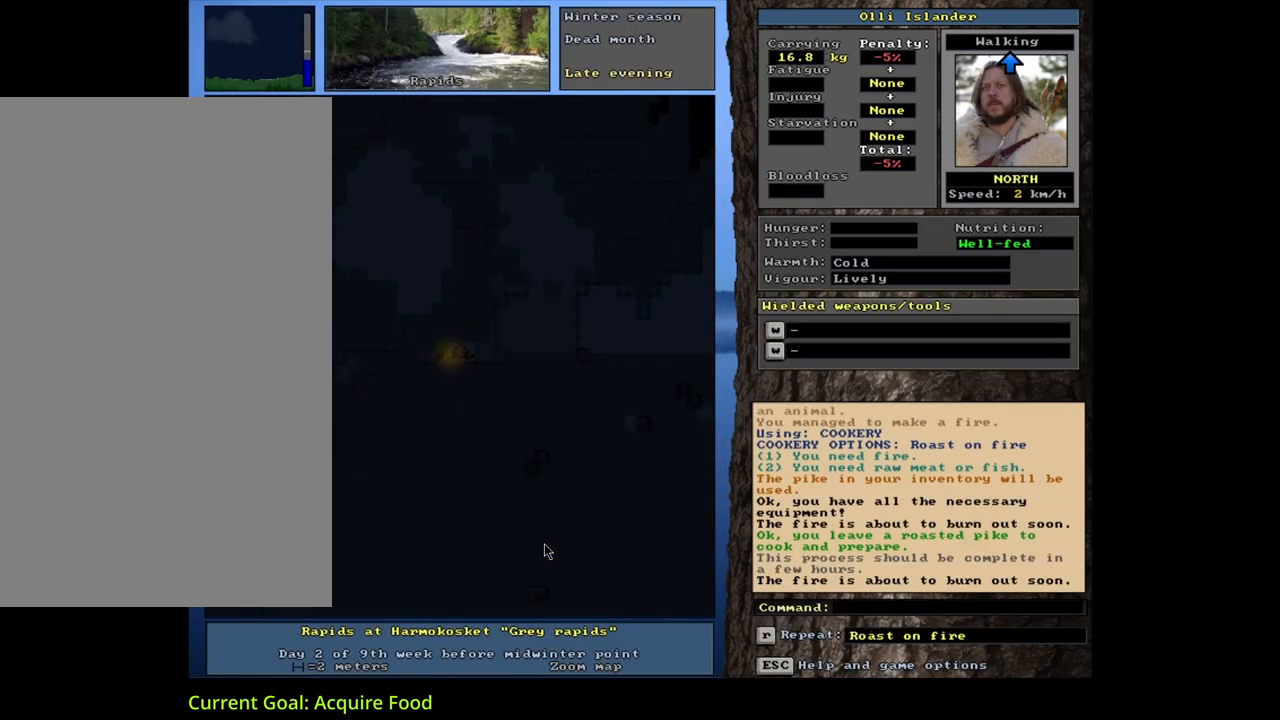
{"keys": [], "mouse": [], "events": []}
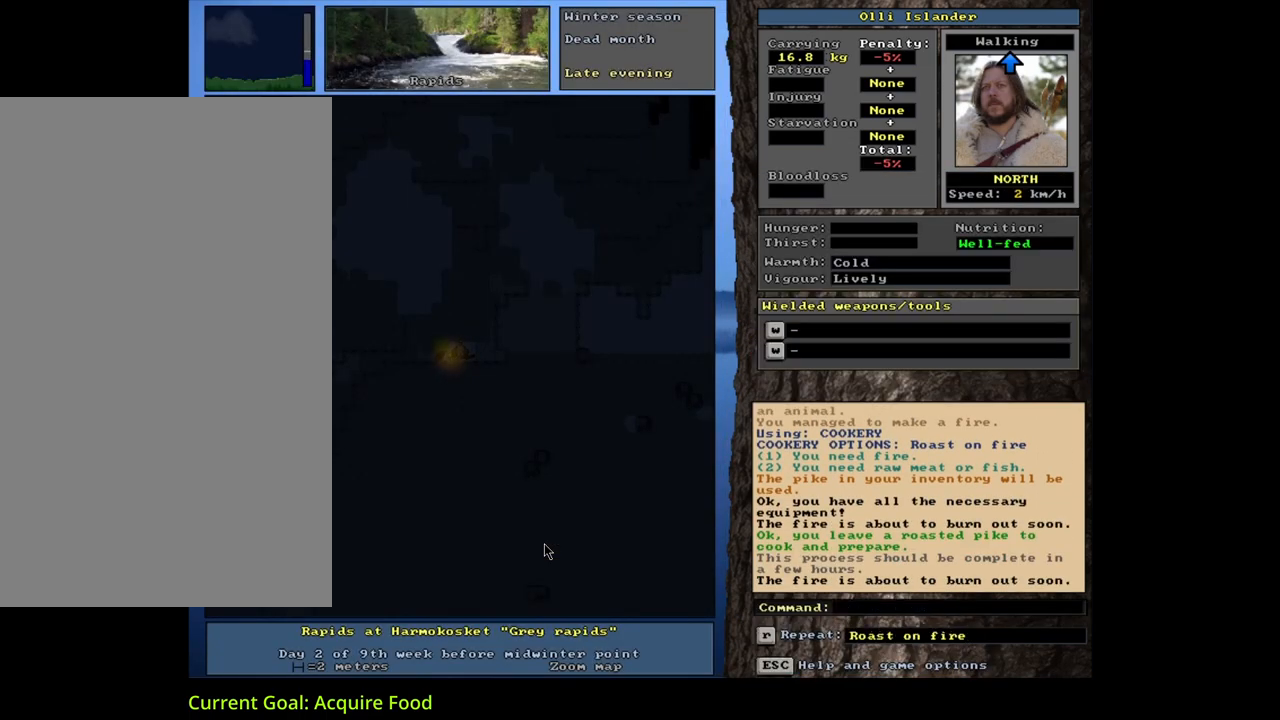
{"keys": [], "mouse": [], "events": []}
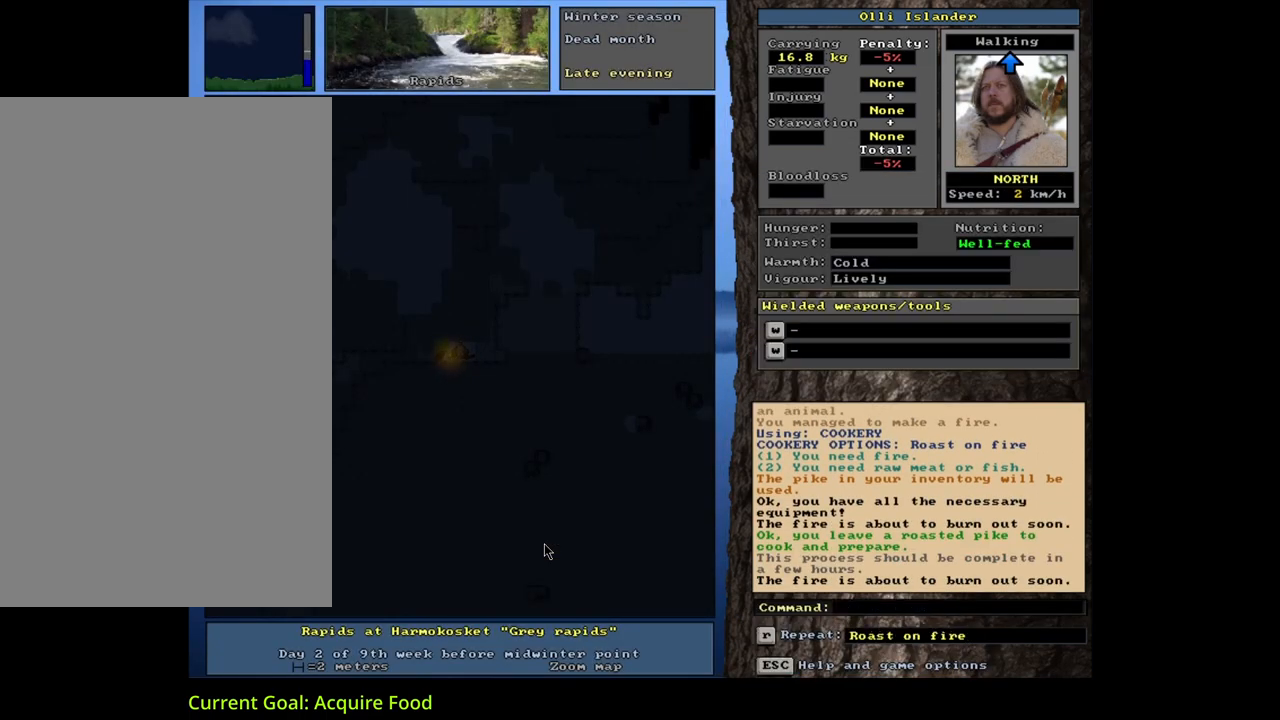
{"keys": [], "mouse": [], "events": [[183, "shift_l", "down"], [250, "z", "down"], [333, "z", "up"], [383, "shift_l", "up"]]}